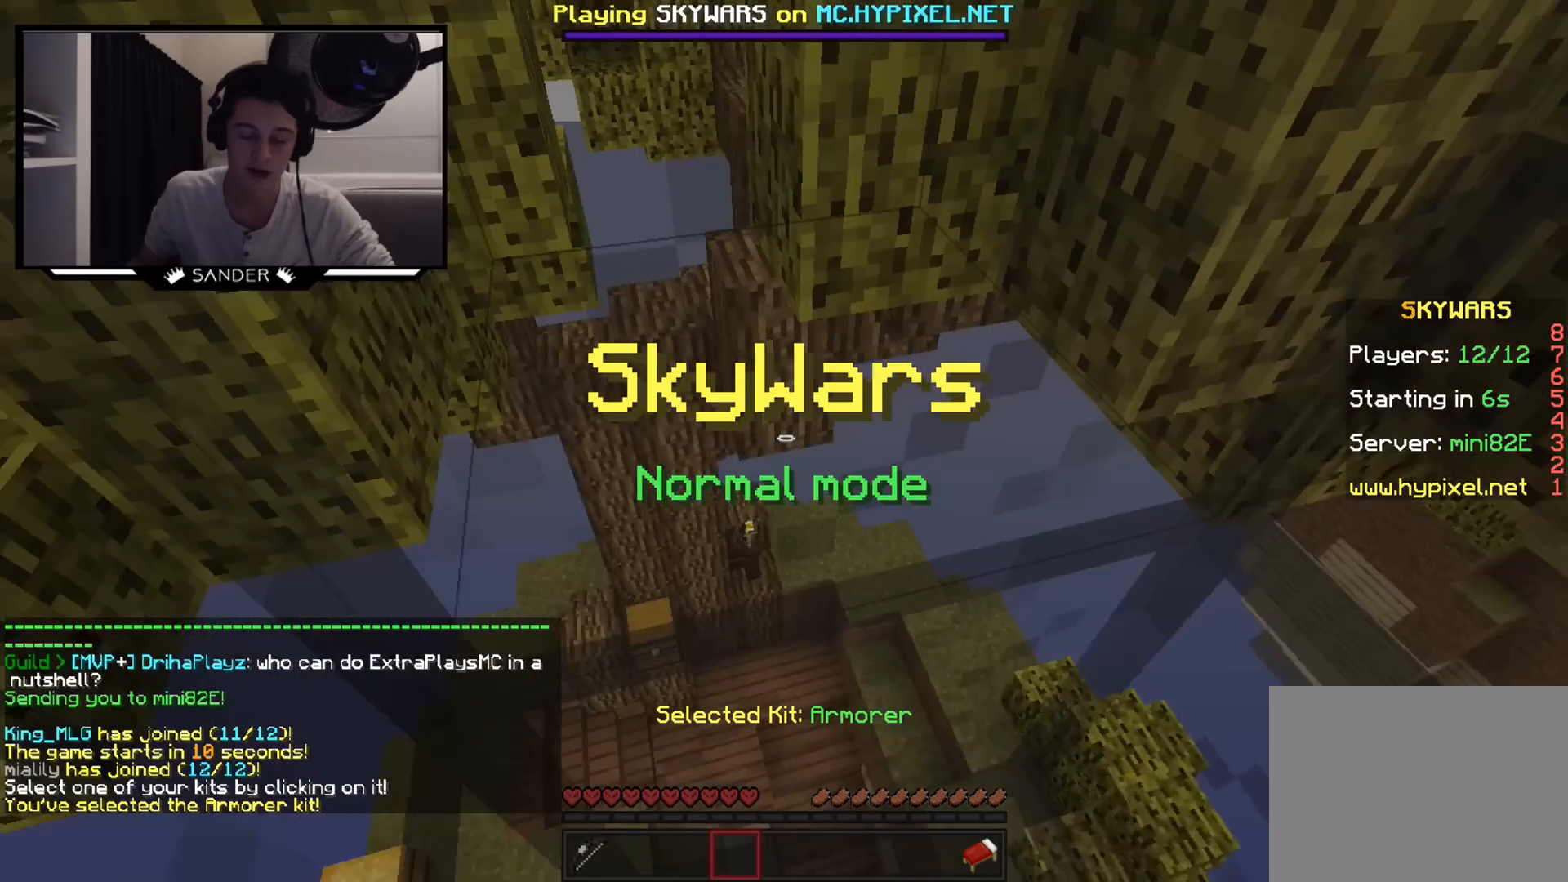
Gameplay with keyboard and mouse; each line is a JSON object with the keys and mouse buttons held at the frame after it. "events" lists presses ("down") and releases ("up") of "a", "d", "s", "w", "mouse_left" and "mouse_right" between this image and that frame as [ms after this image, input, new state], when the widget could be followed in between. "mouse_left", "mouse_right" = the "left", "right" buttons of the "mouse" list. No other keys are recorded. Fast repeated clicks can show as one long hold. Mouse movement is not recorded.
{"keys": ["d"], "mouse": [], "events": [[400, "s", "up"]]}
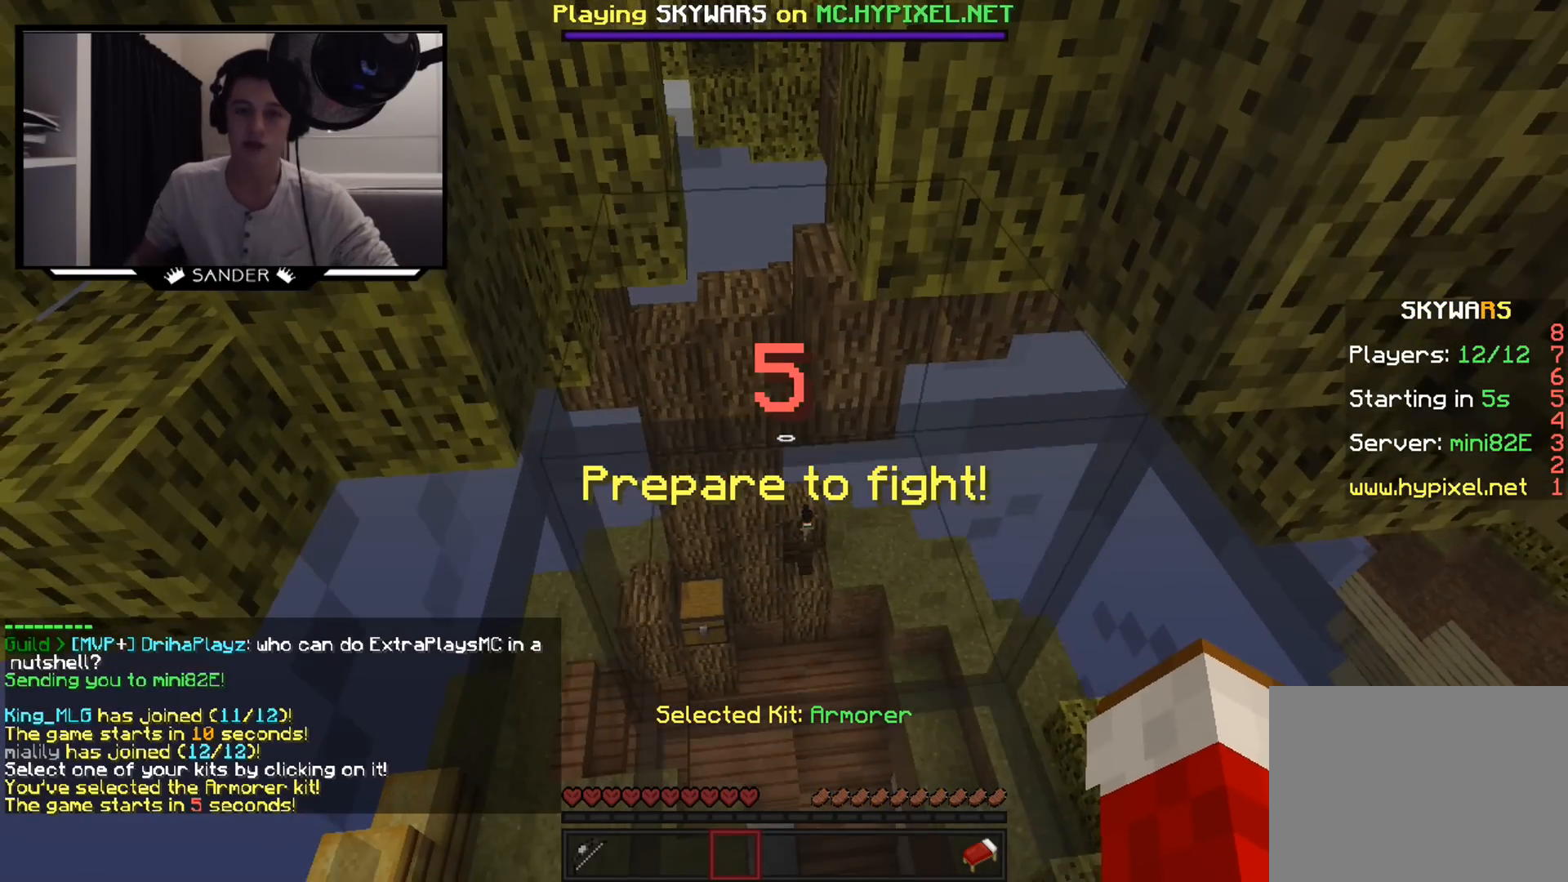
{"keys": ["d"], "mouse": [], "events": []}
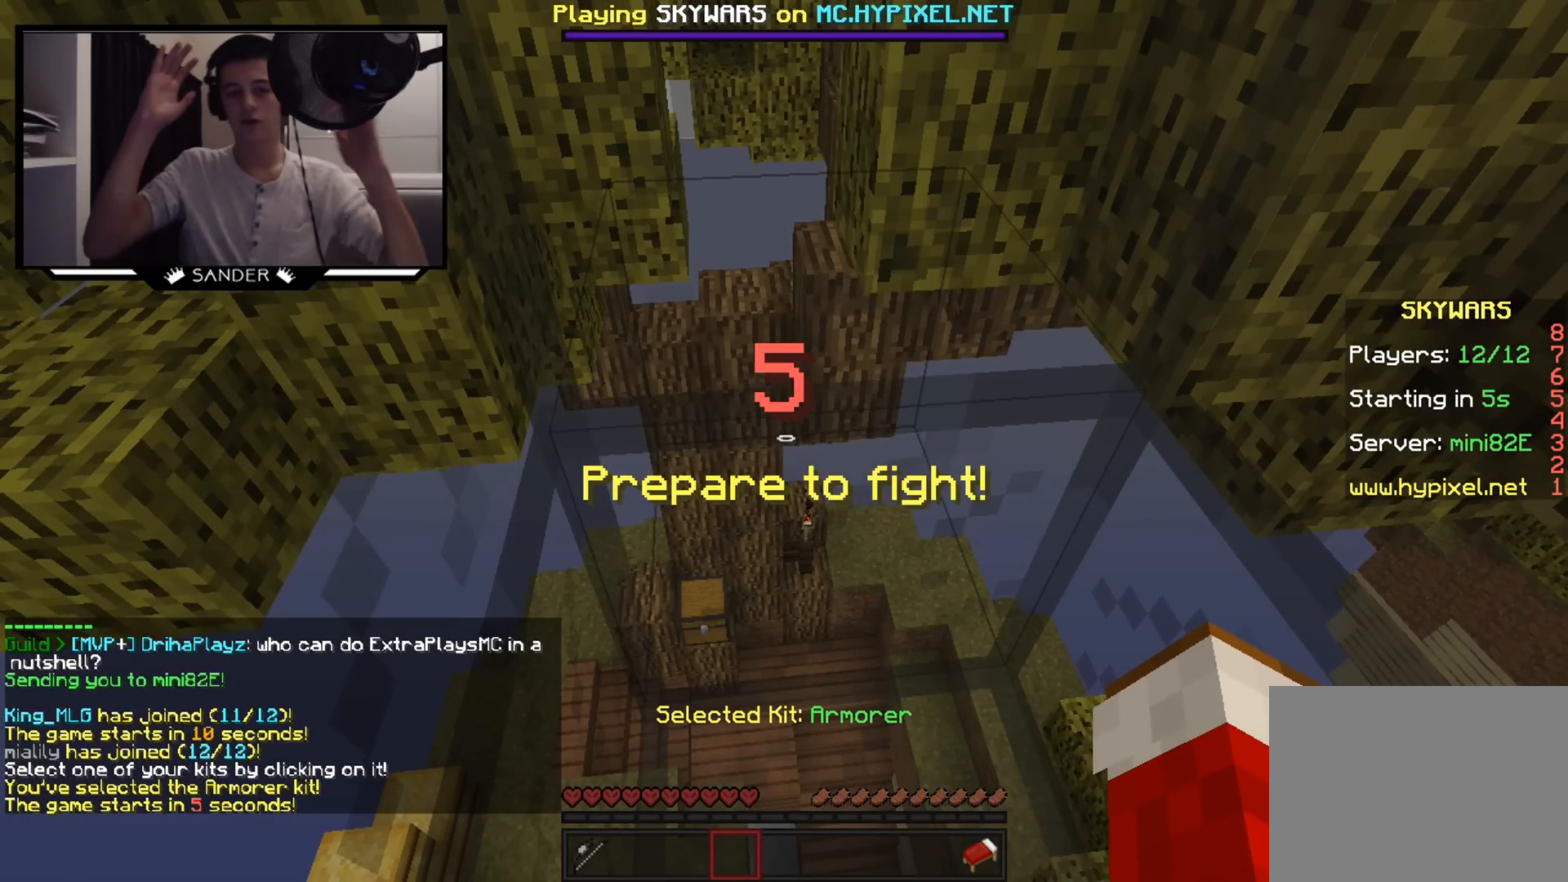
{"keys": ["d"], "mouse": [], "events": []}
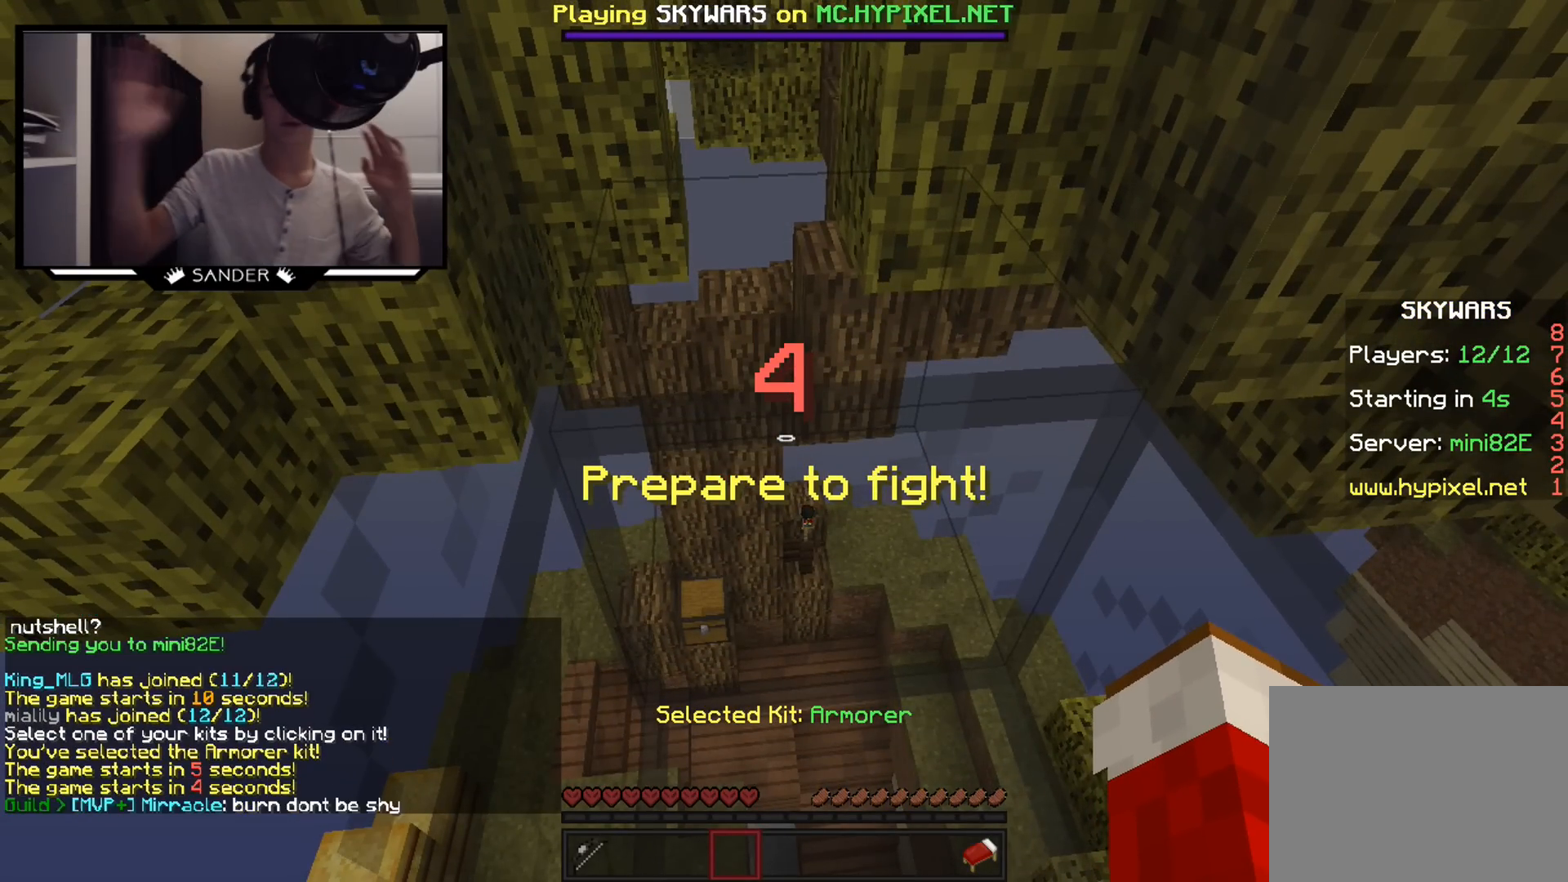
{"keys": ["d"], "mouse": [], "events": []}
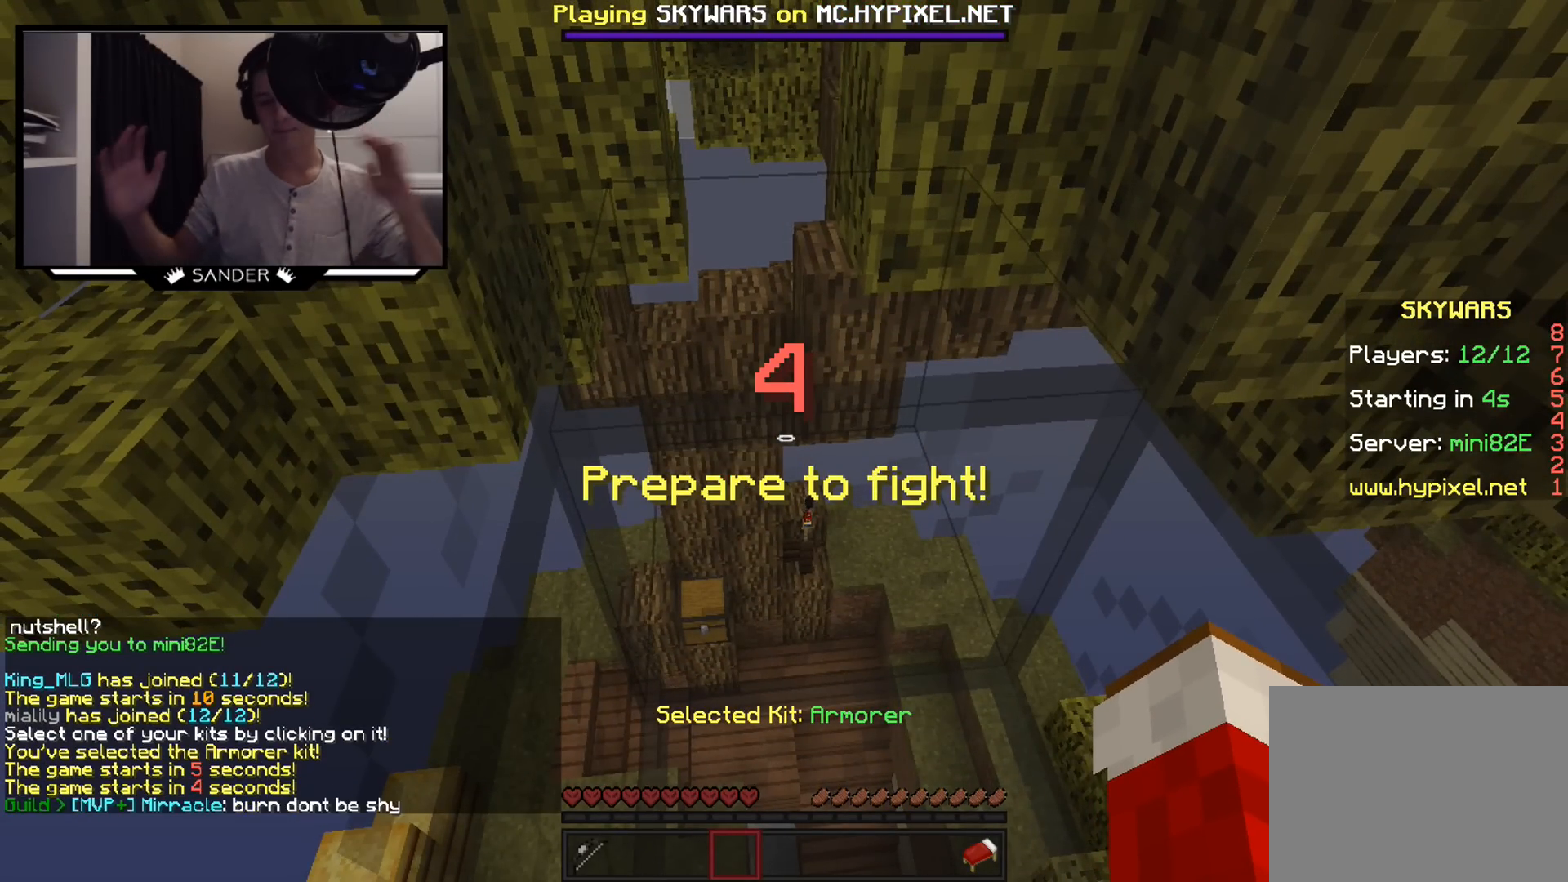
{"keys": ["d"], "mouse": [], "events": []}
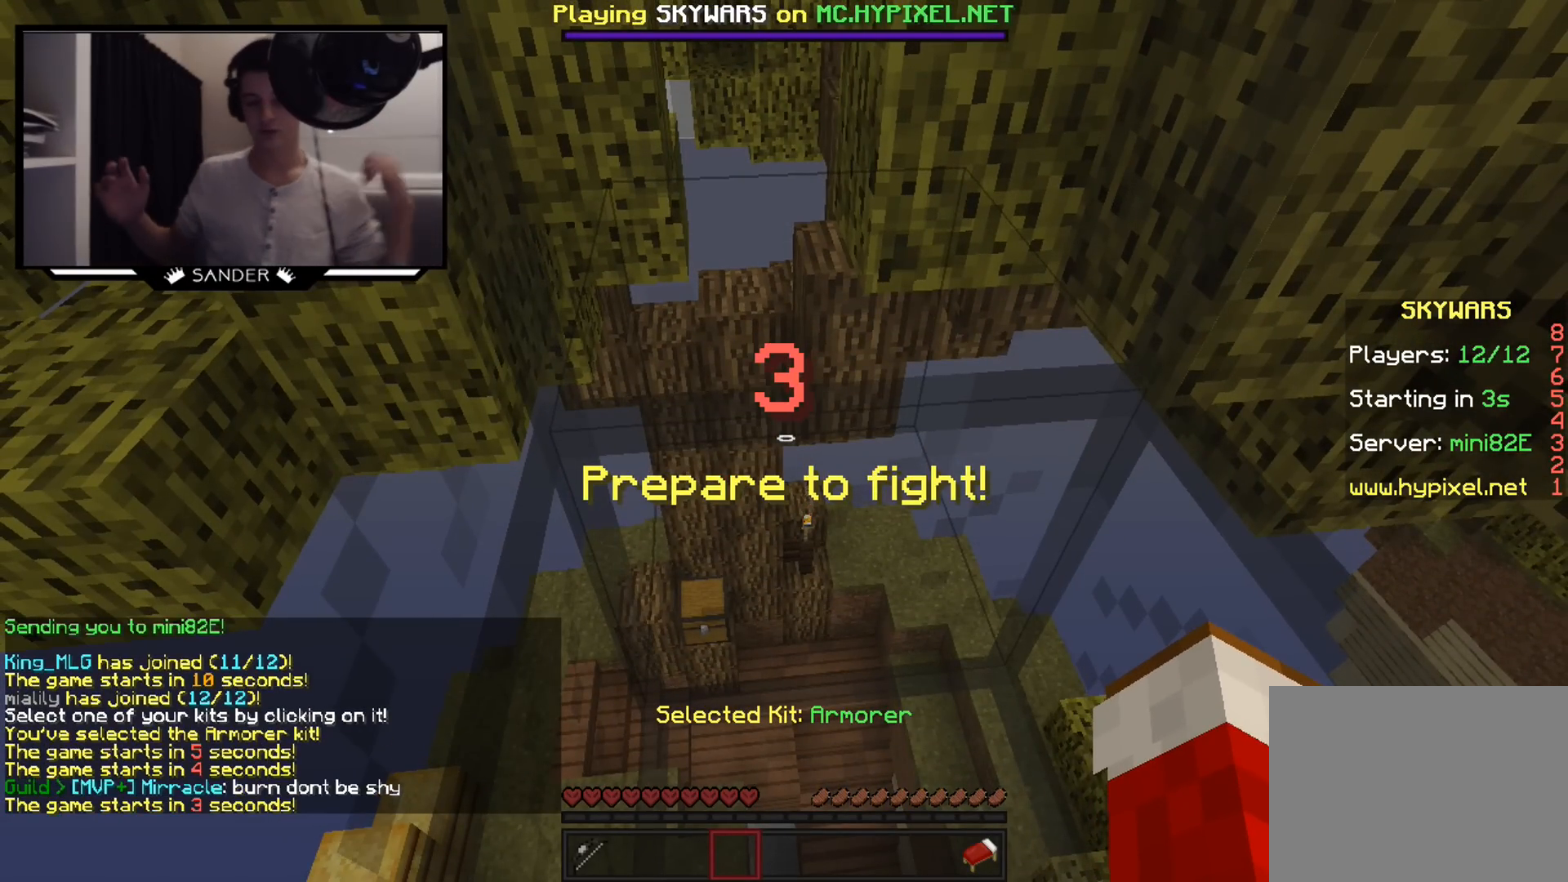
{"keys": ["d"], "mouse": [], "events": []}
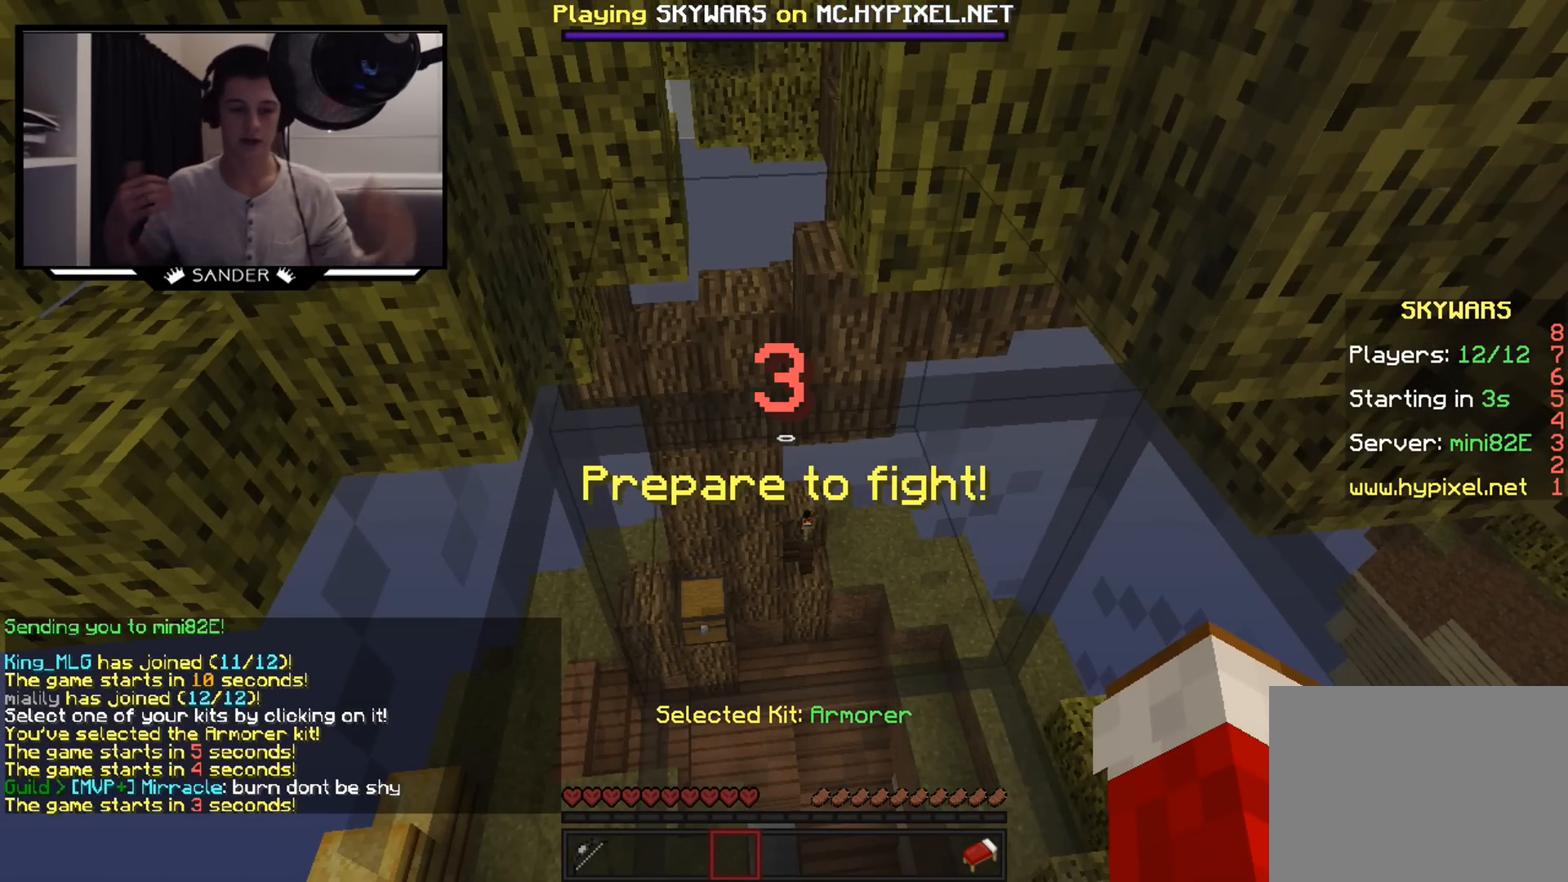
{"keys": ["d"], "mouse": [], "events": []}
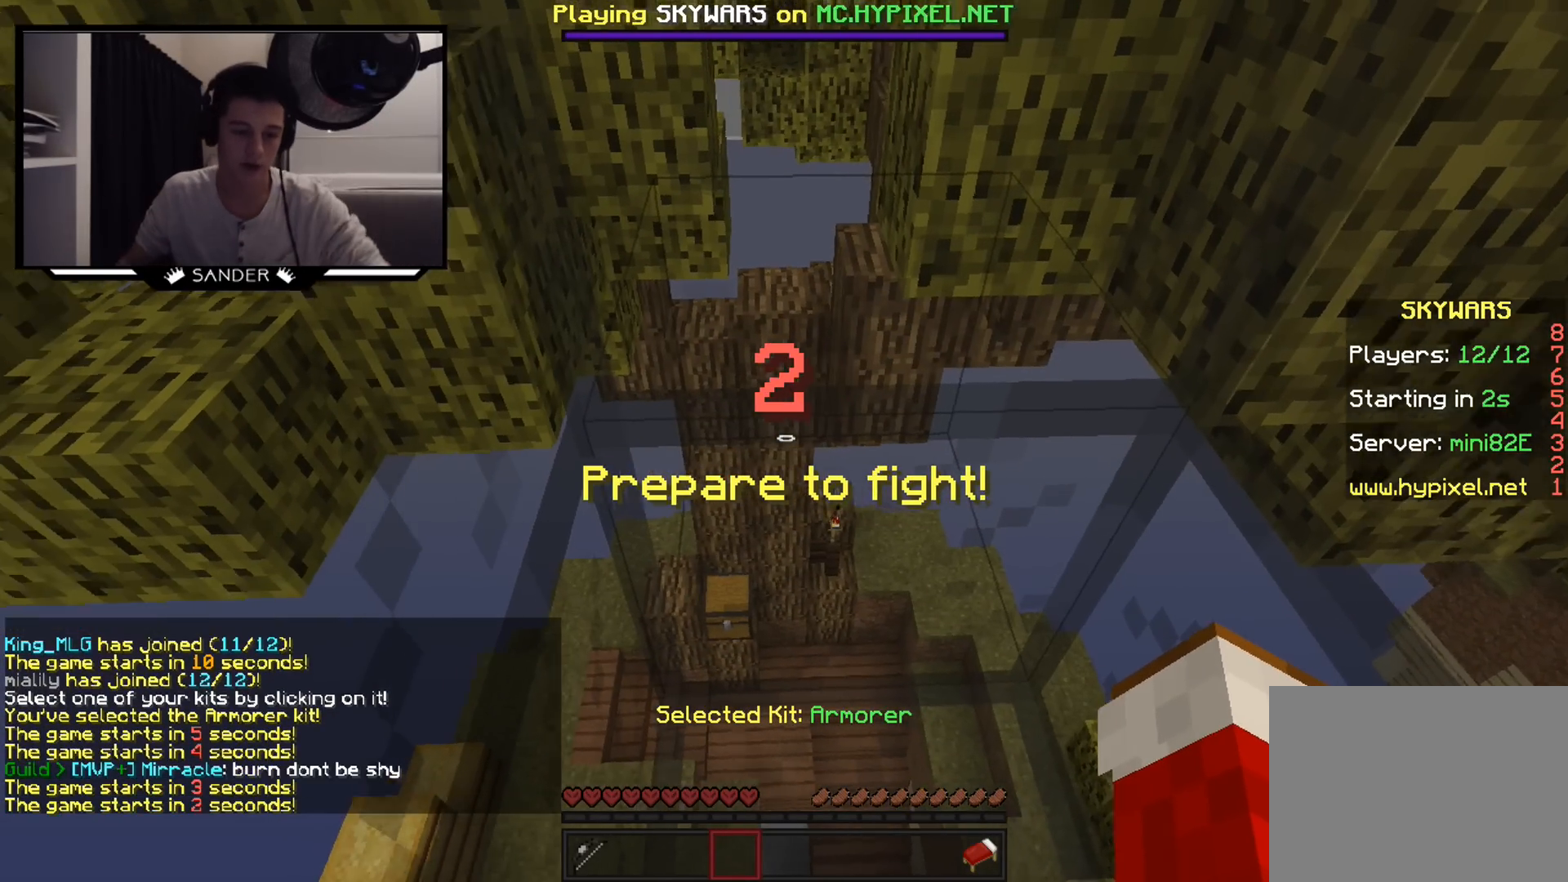
{"keys": ["a", "d"], "mouse": [], "events": [[500, "a", "down"]]}
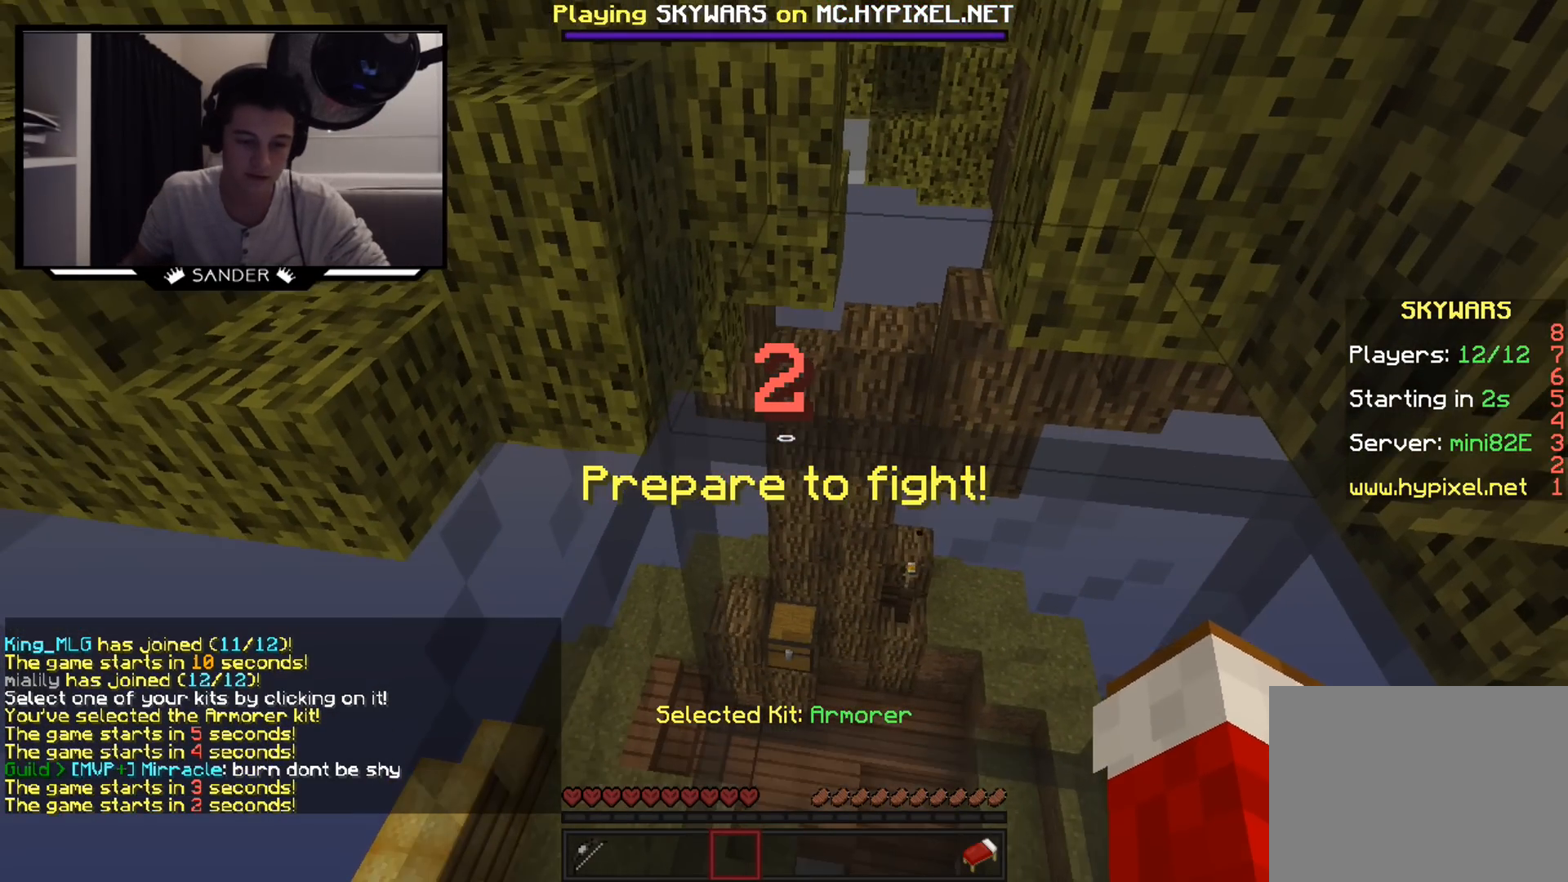
{"keys": ["d"], "mouse": [], "events": [[150, "a", "up"]]}
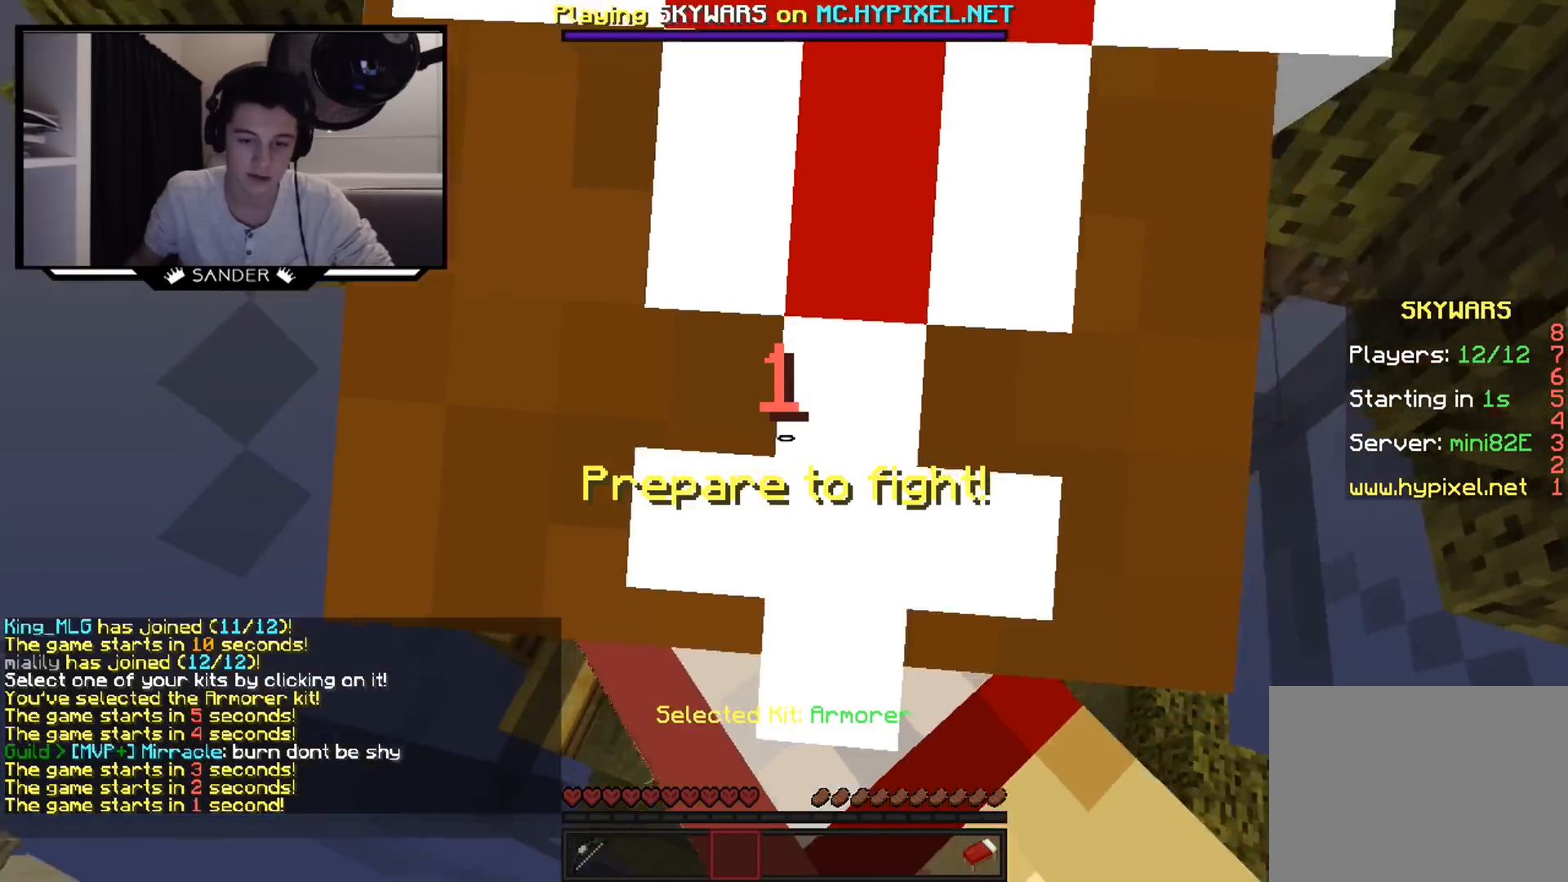
{"keys": ["d"], "mouse": [], "events": [[17, "mouse_left", "down"], [67, "mouse_left", "up"], [217, "mouse_right", "down"], [317, "mouse_right", "up"]]}
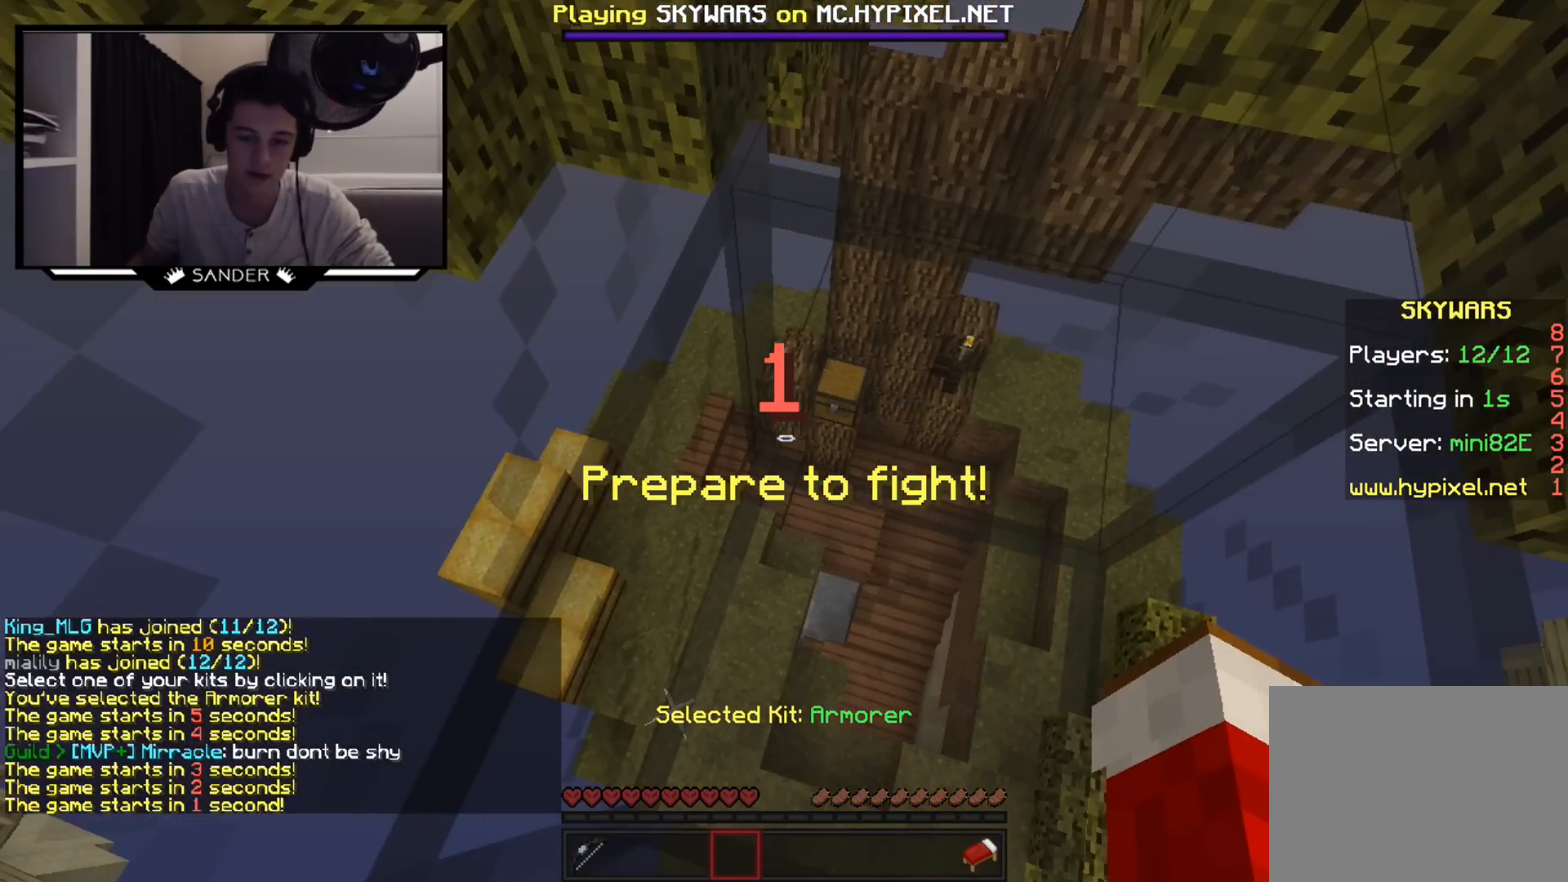
{"keys": ["a", "d", "w"], "mouse": [], "events": [[133, "a", "down"], [133, "w", "down"], [383, "mouse_left", "down"], [433, "mouse_left", "up"]]}
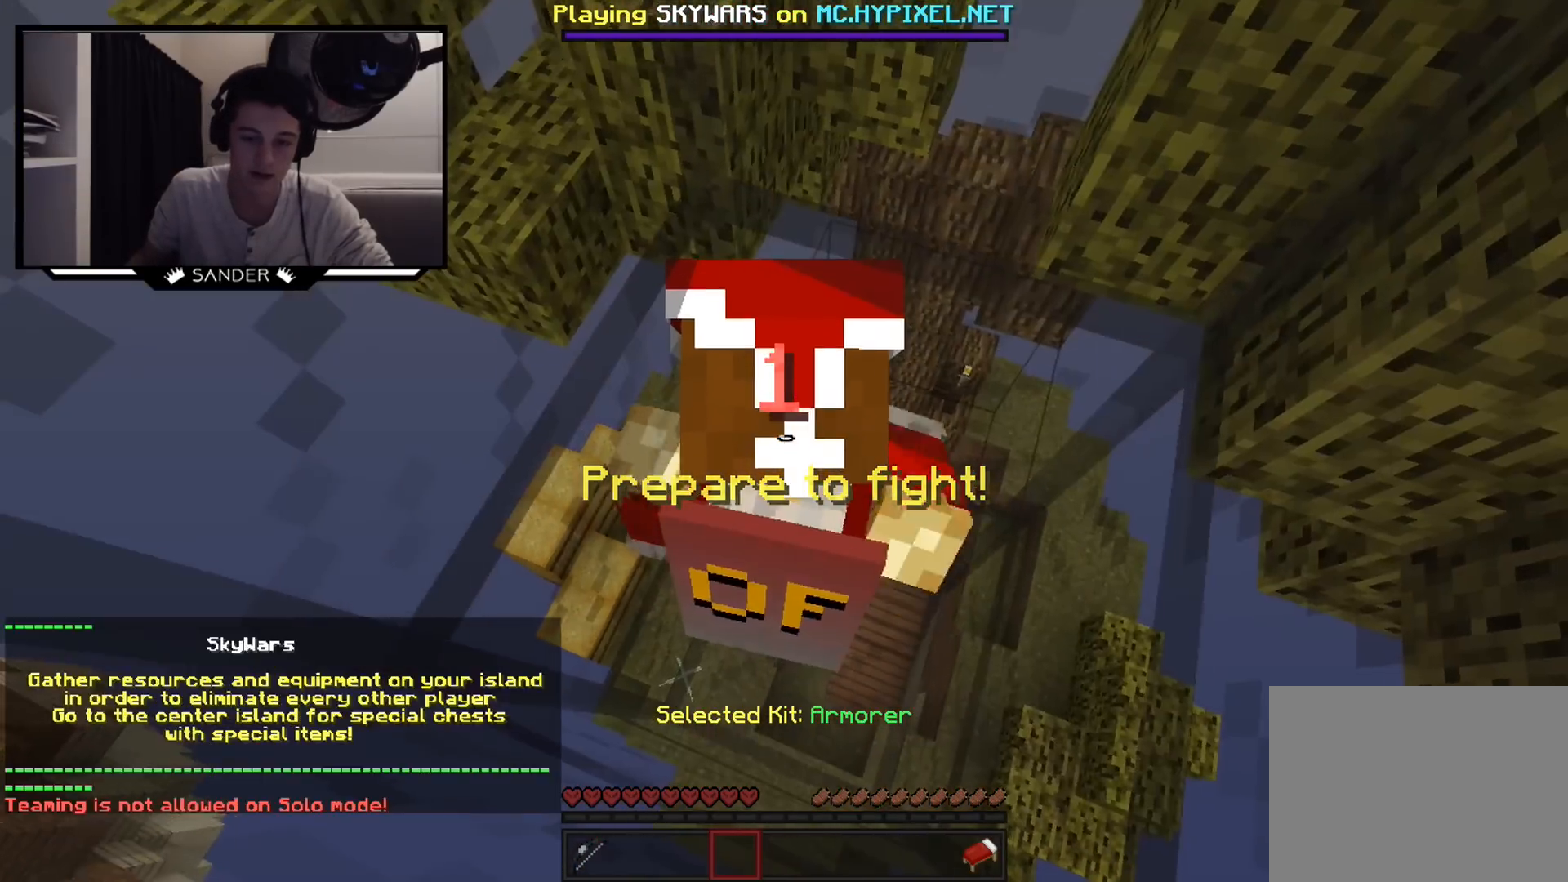
{"keys": ["d", "w"], "mouse": [], "events": [[33, "w", "up"], [83, "mouse_left", "down"], [150, "mouse_left", "up"], [300, "w", "down"], [350, "a", "up"]]}
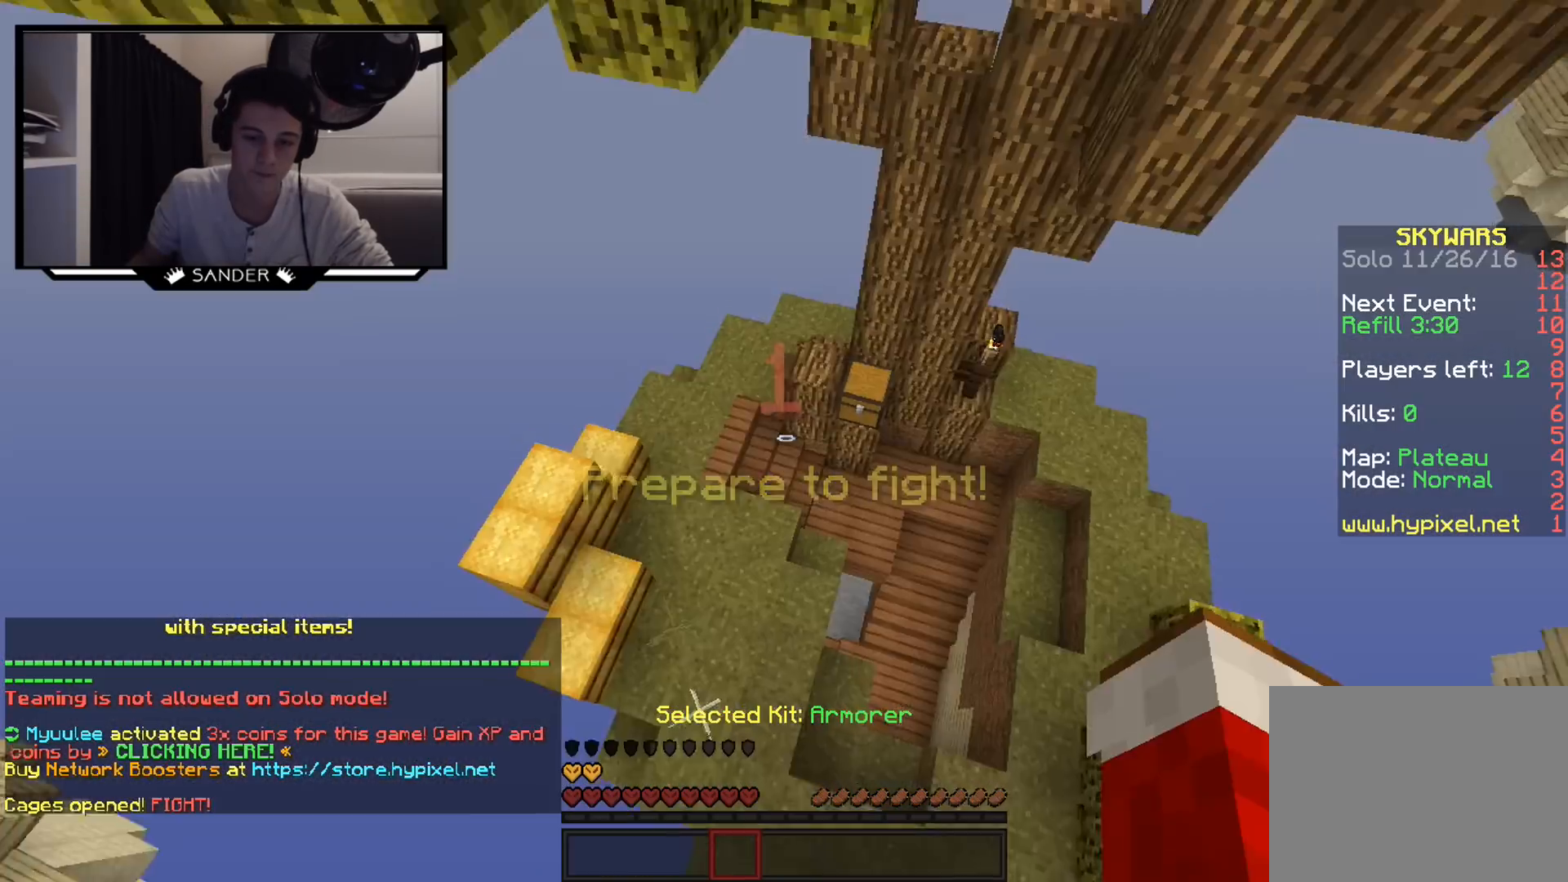
{"keys": ["d", "w"], "mouse": [], "events": []}